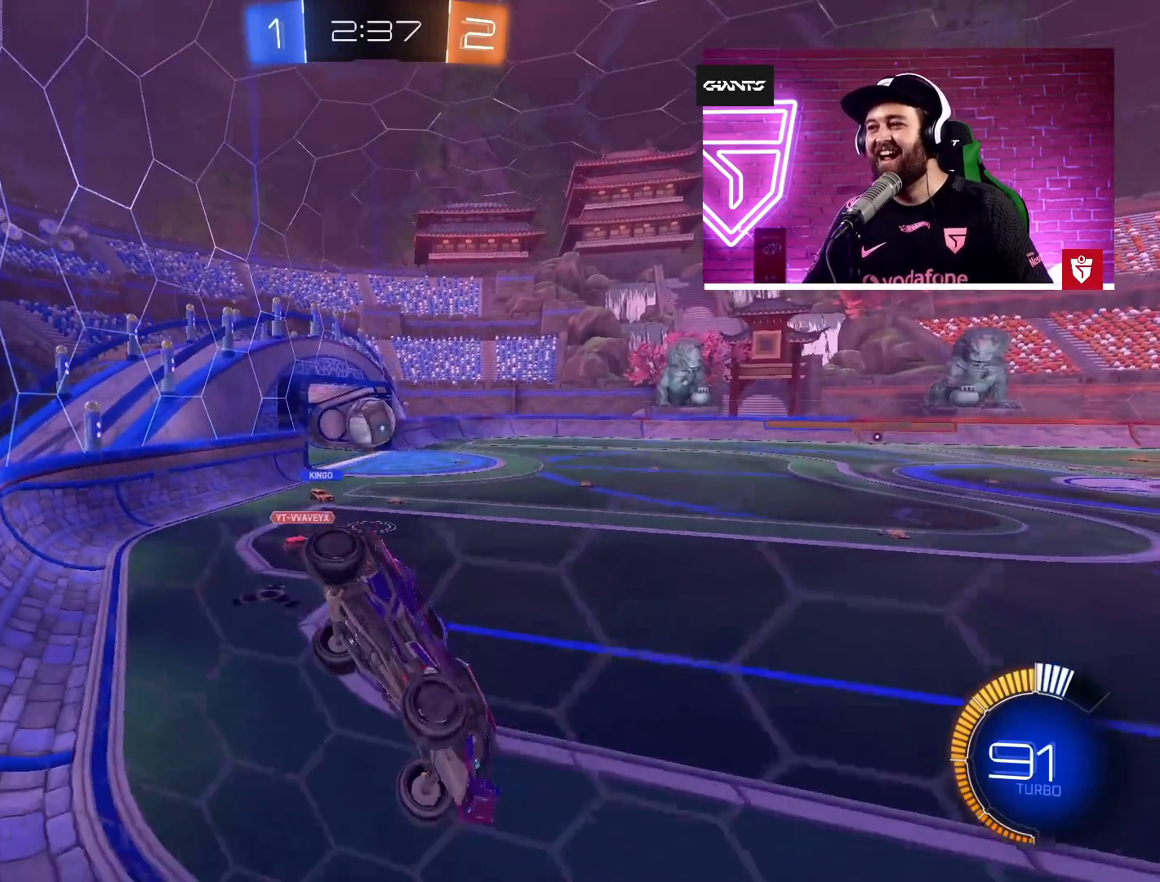
Gameplay with a controller (PlayStation layout); each line is a JSON object with the inputs held at the frame after it. "events" lists button and stick changes between this image and that frame as [ms after this image, input, new state], when the widget could be followed in between. Not read: right_stick.
{"buttons": ["CROSS", "R2"], "left_stick": "left", "events": [[467, "CROSS", "down"]]}
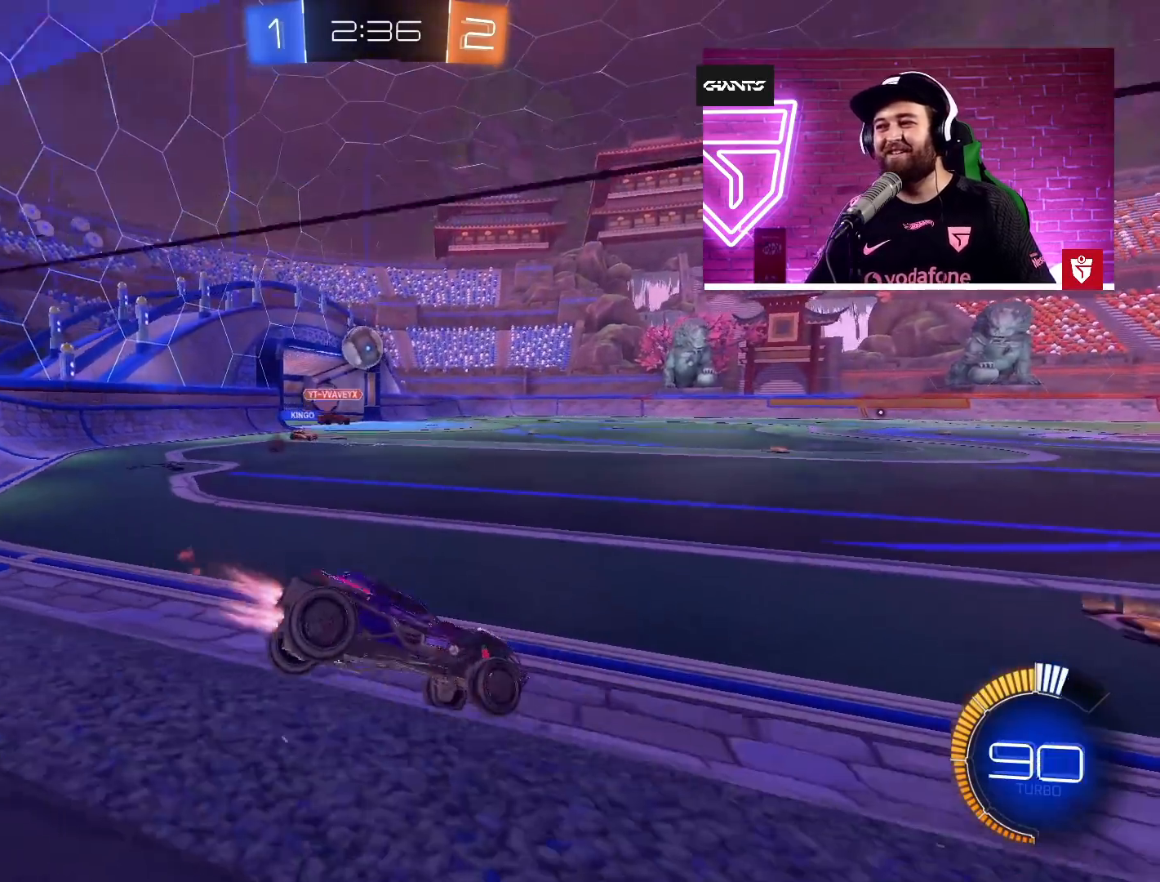
{"buttons": ["CROSS", "R2"], "left_stick": "center", "events": [[500, "left_stick", "center"]]}
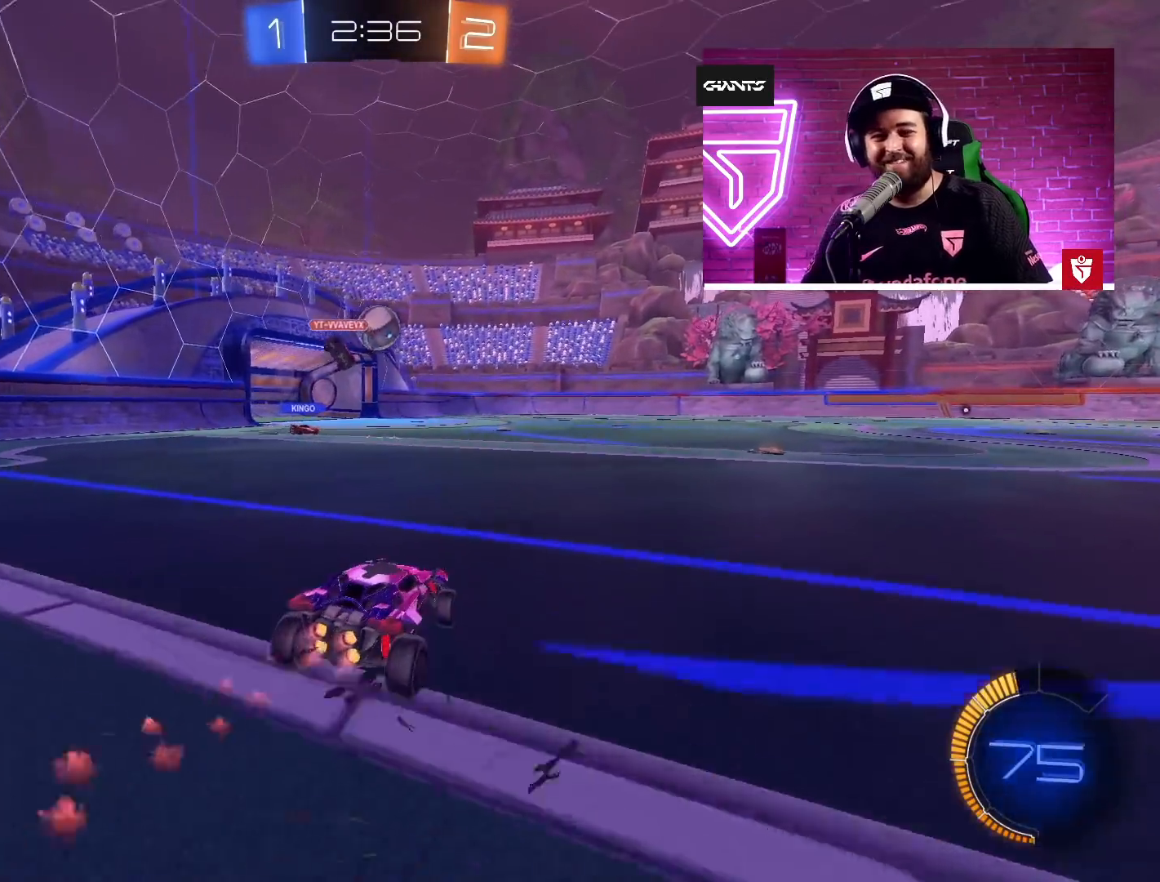
{"buttons": ["R2"], "left_stick": "center", "events": [[417, "CROSS", "up"]]}
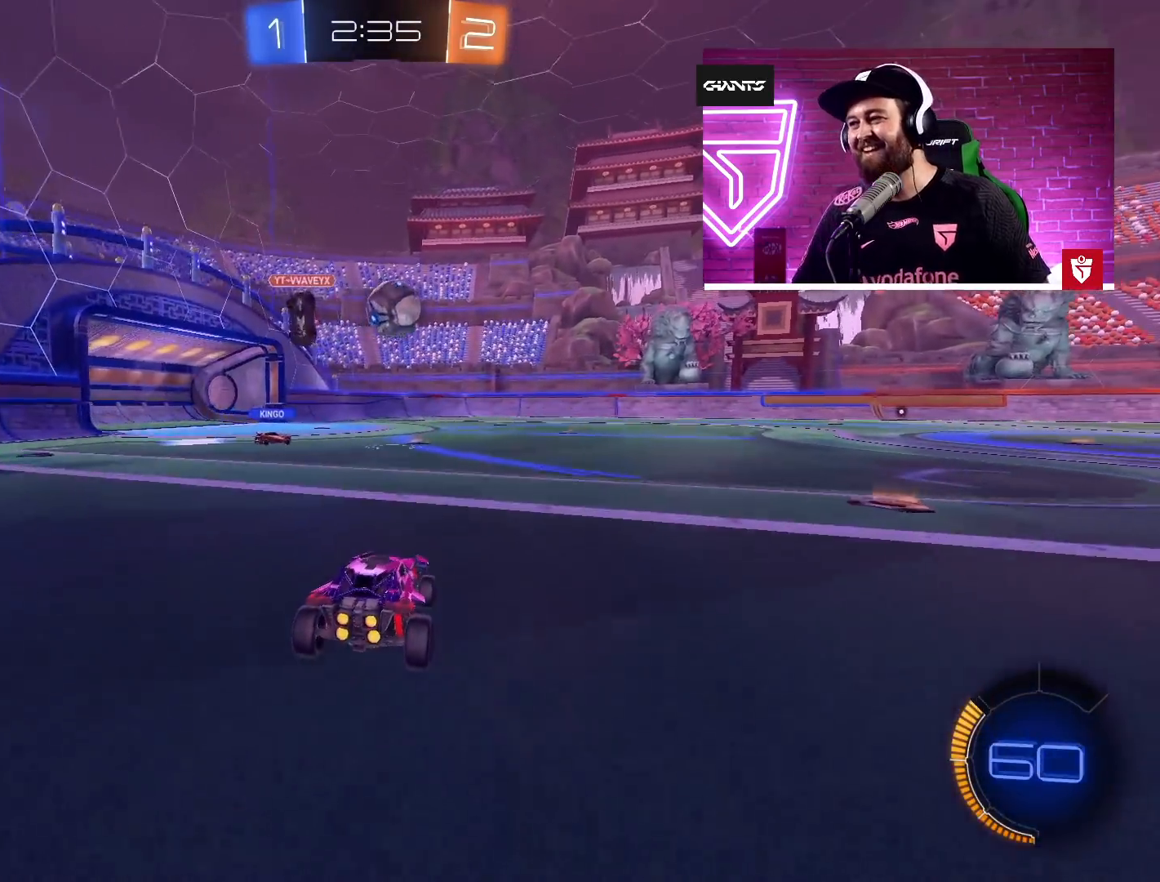
{"buttons": ["R2"], "left_stick": "center", "events": [[250, "left_stick", "left"], [350, "left_stick", "center"]]}
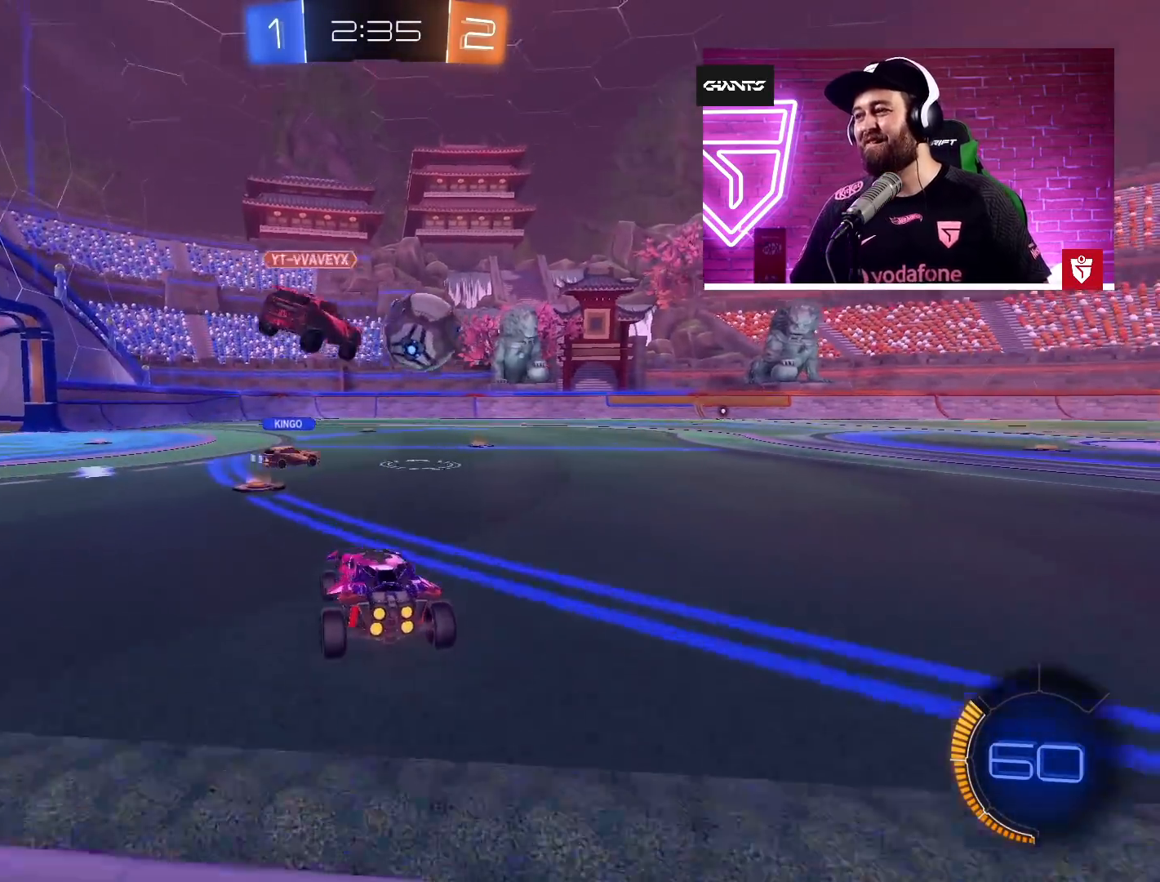
{"buttons": ["R2"], "left_stick": "right", "events": [[250, "left_stick", "left"], [400, "left_stick", "center"], [467, "left_stick", "right"]]}
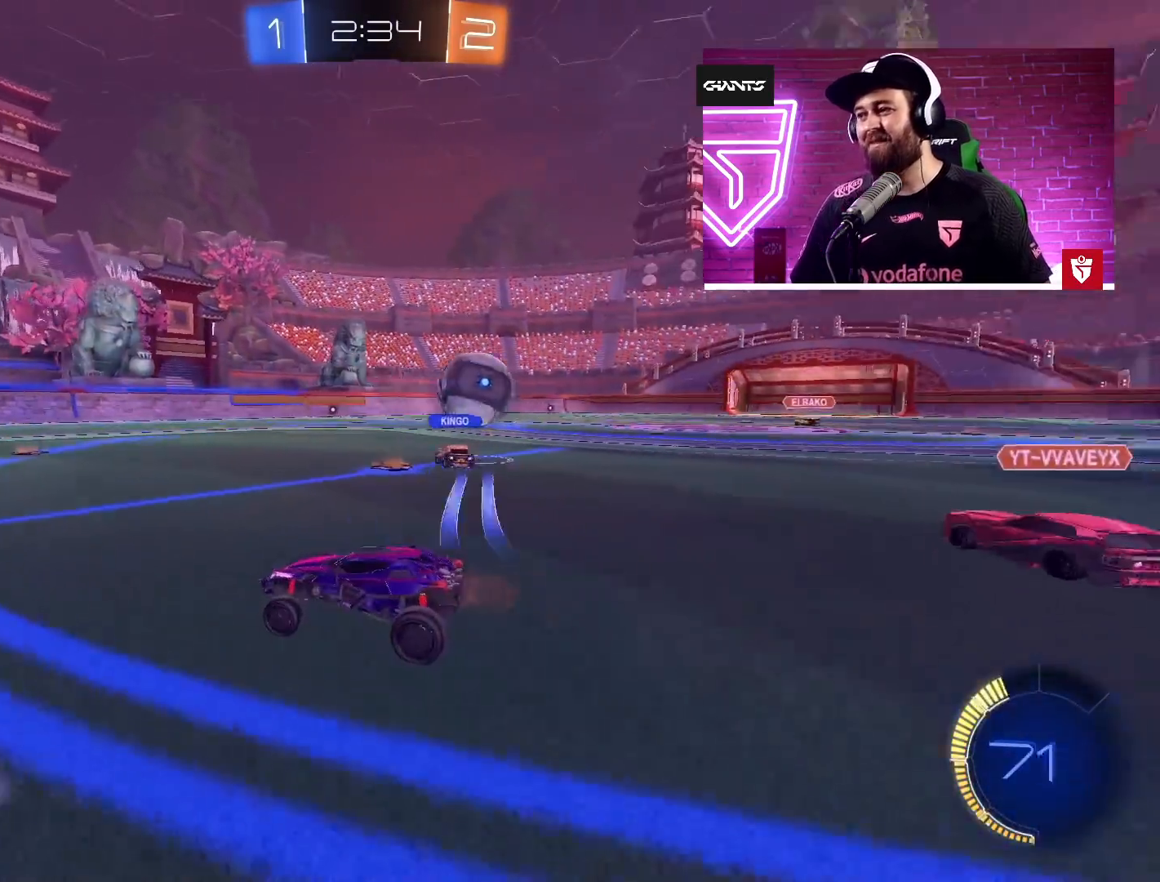
{"buttons": ["R2"], "left_stick": "right", "events": [[100, "left_stick", "center"], [367, "left_stick", "right"]]}
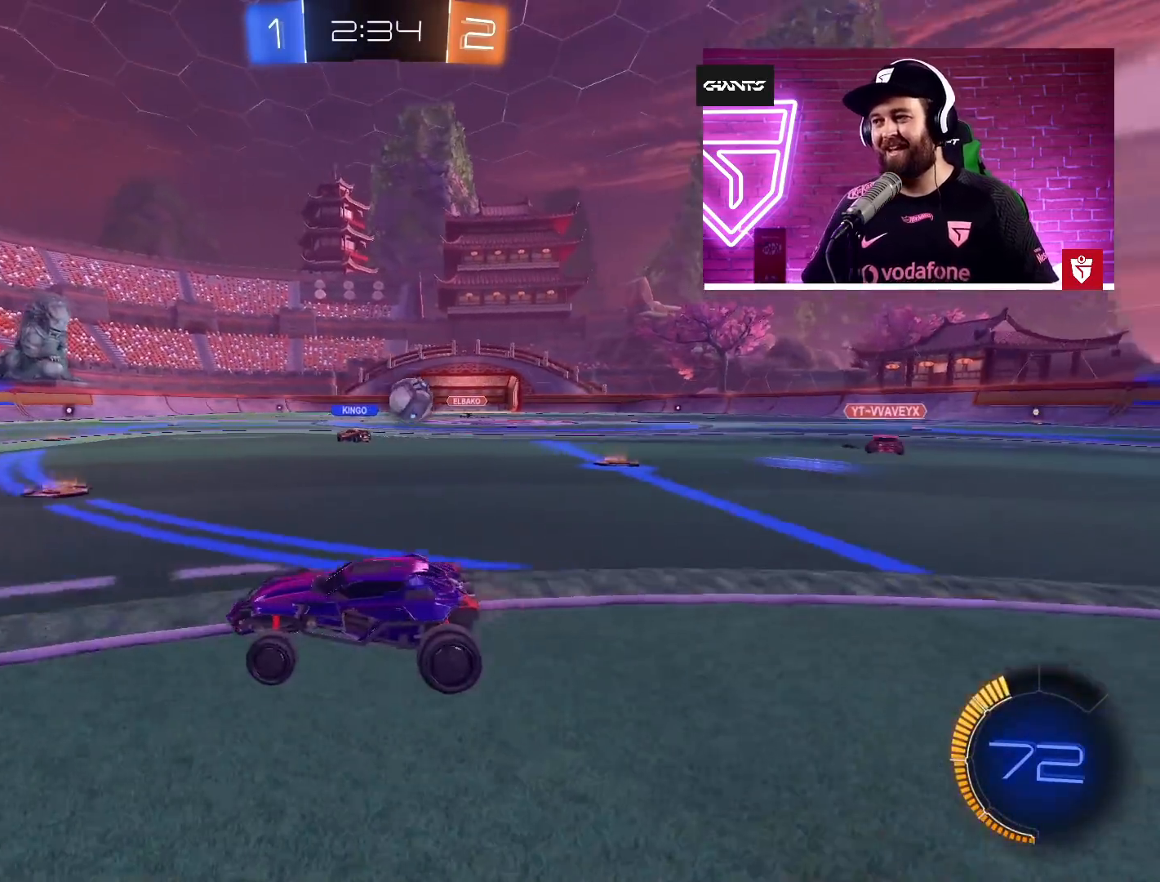
{"buttons": ["R2"], "left_stick": "right", "events": []}
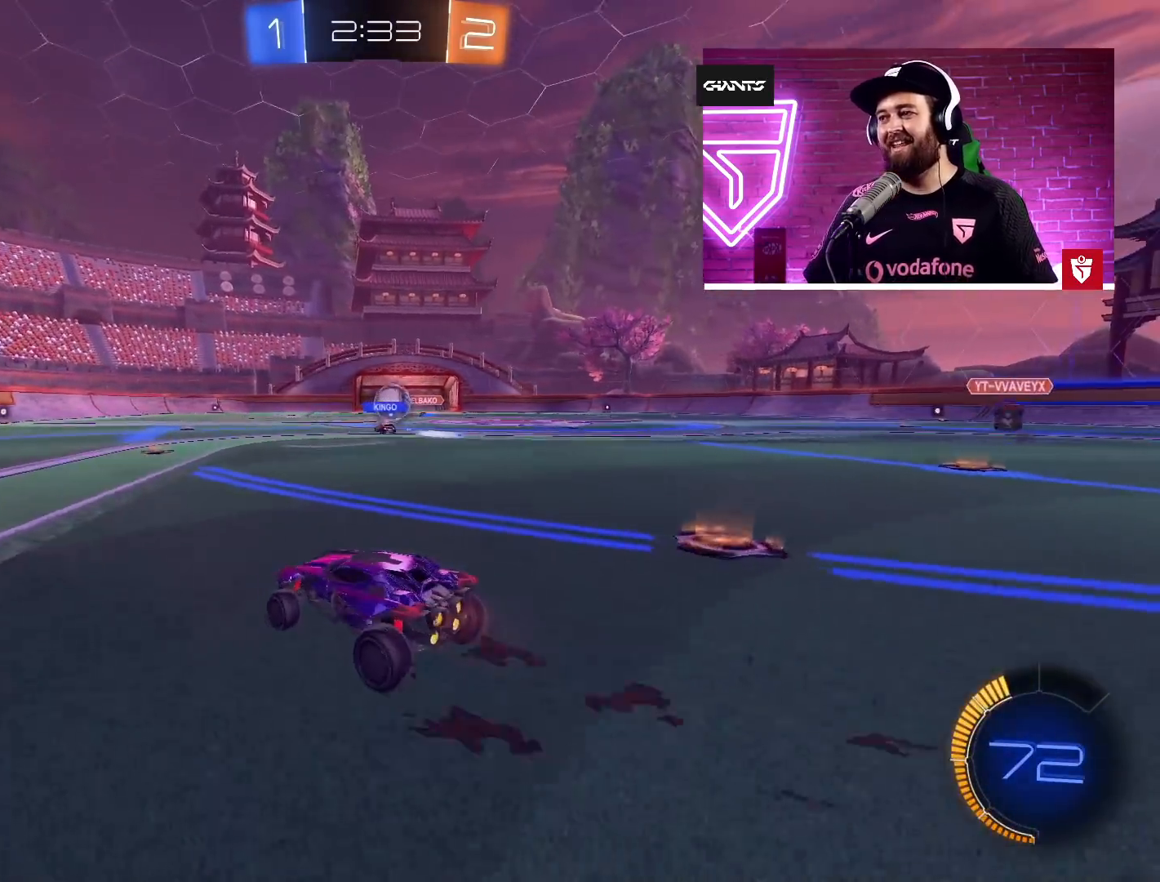
{"buttons": ["R2"], "left_stick": "center", "events": [[100, "left_stick", "center"], [150, "left_stick", "right"], [400, "left_stick", "center"]]}
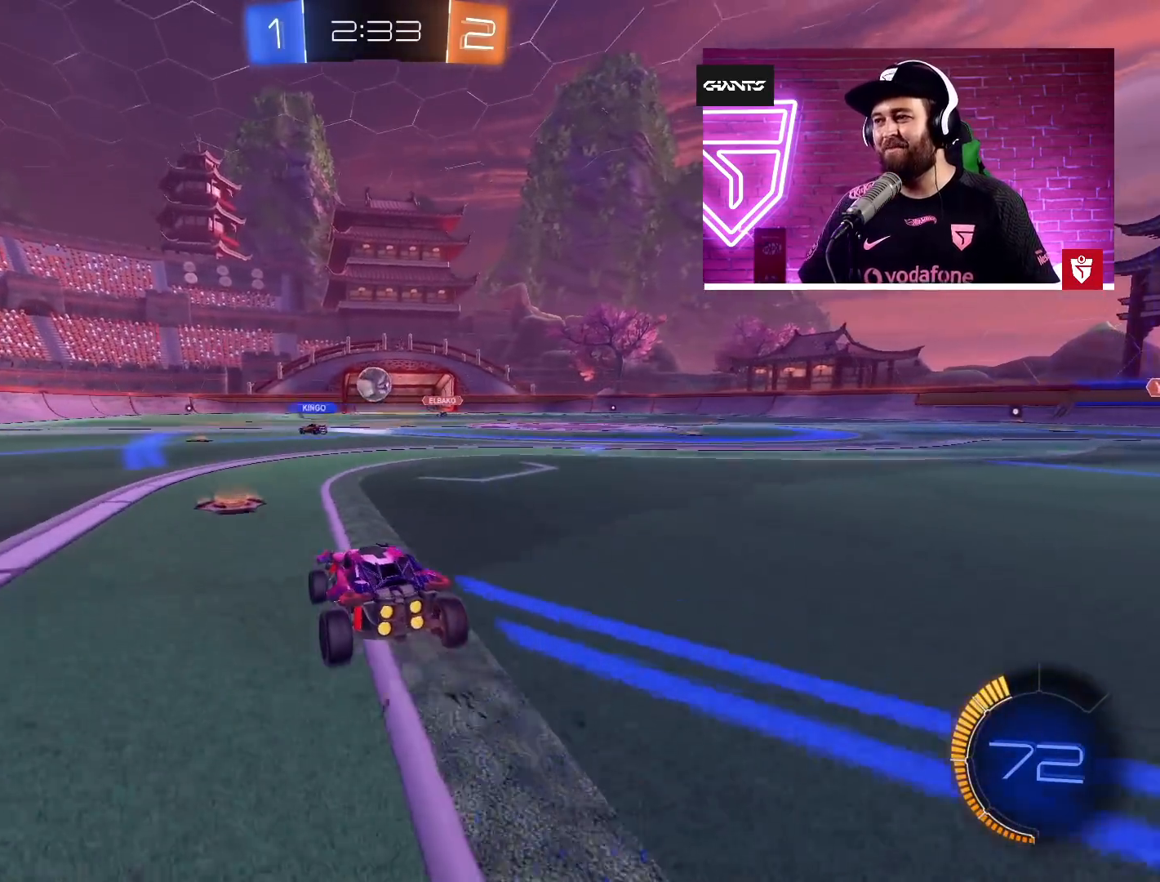
{"buttons": ["R2"], "left_stick": "center", "events": [[300, "left_stick", "left"], [400, "left_stick", "center"]]}
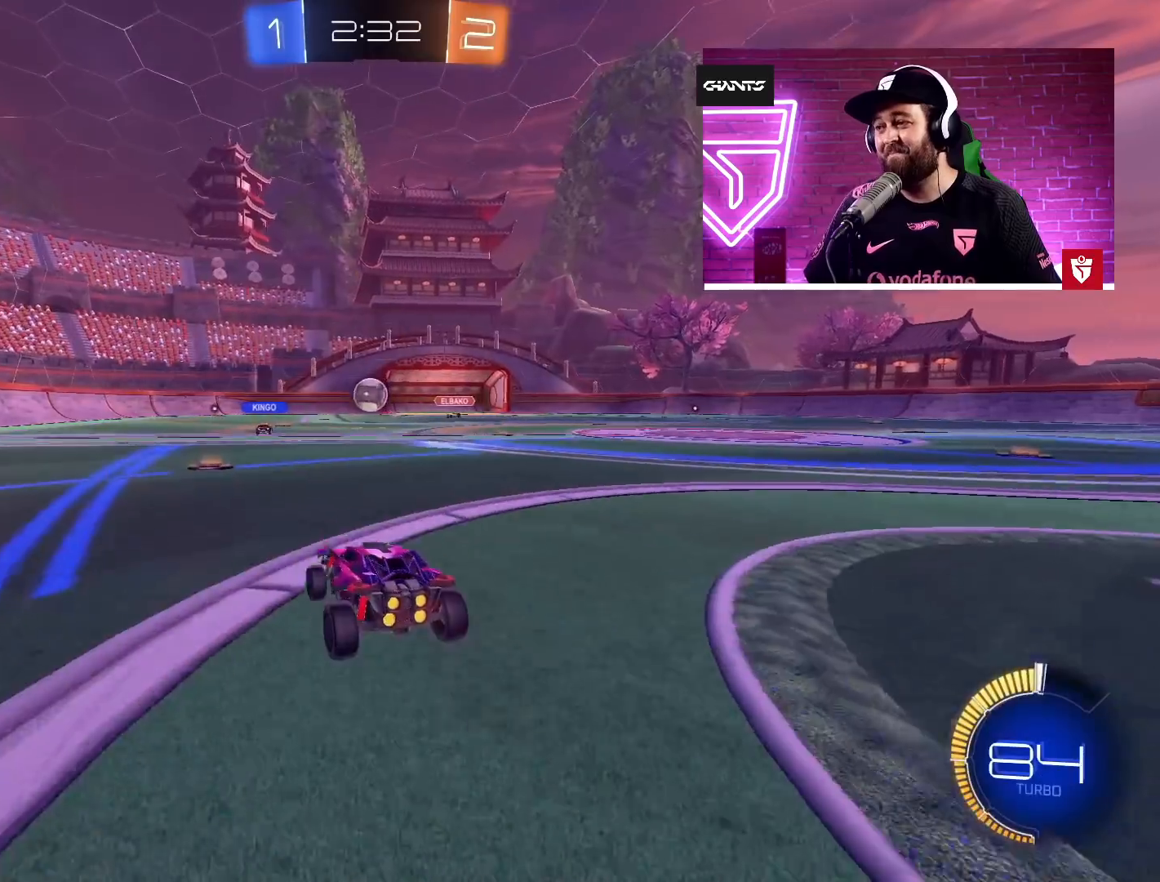
{"buttons": ["R2"], "left_stick": "right", "events": [[17, "left_stick", "left"], [100, "left_stick", "center"], [350, "left_stick", "right"]]}
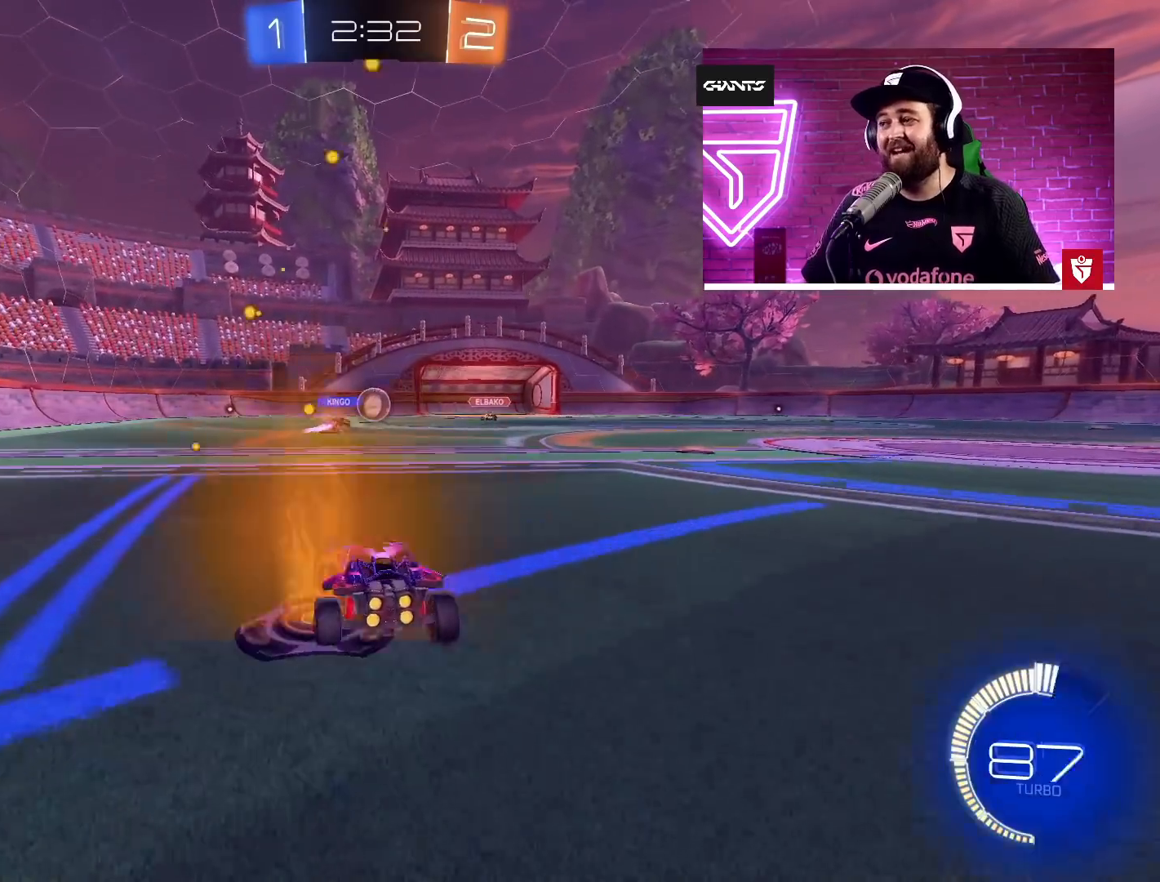
{"buttons": ["R2"], "left_stick": "center", "events": [[217, "left_stick", "center"]]}
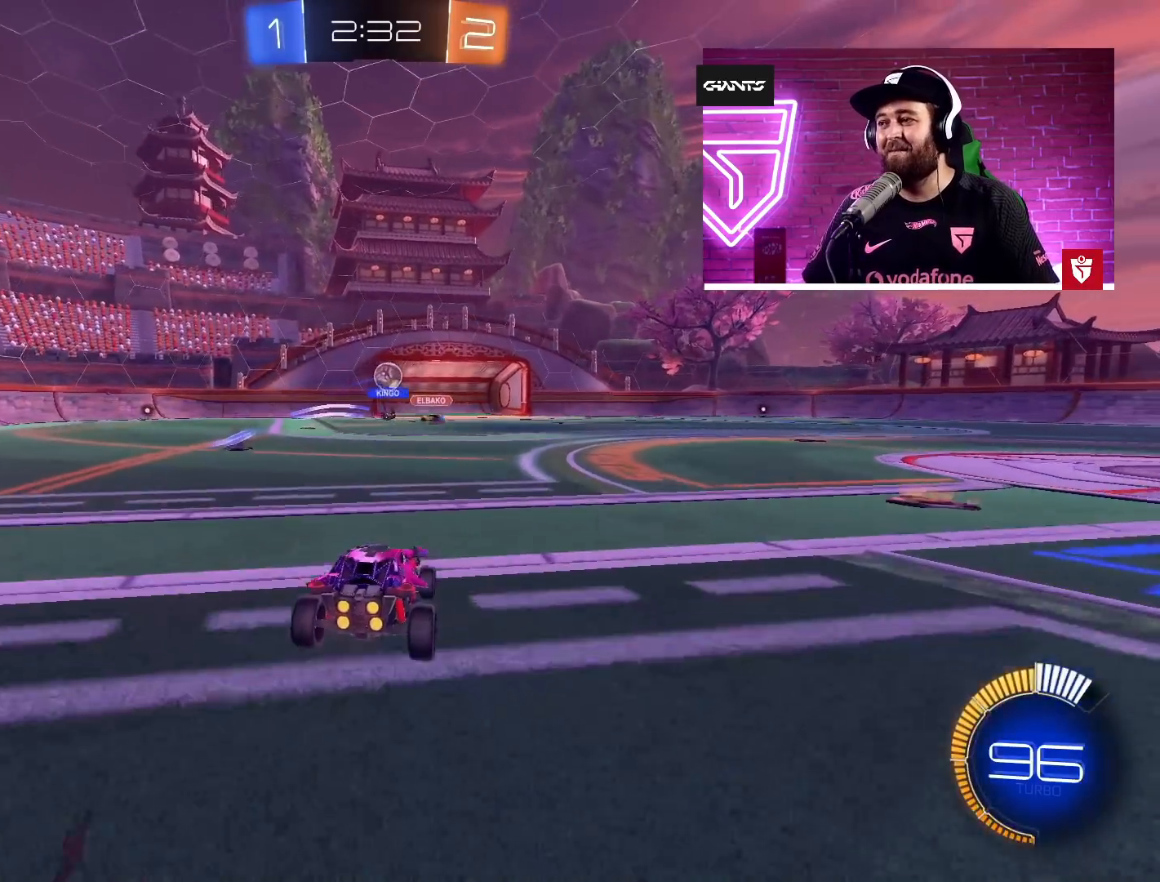
{"buttons": ["R2"], "left_stick": "center", "events": [[100, "left_stick", "right"], [300, "left_stick", "center"]]}
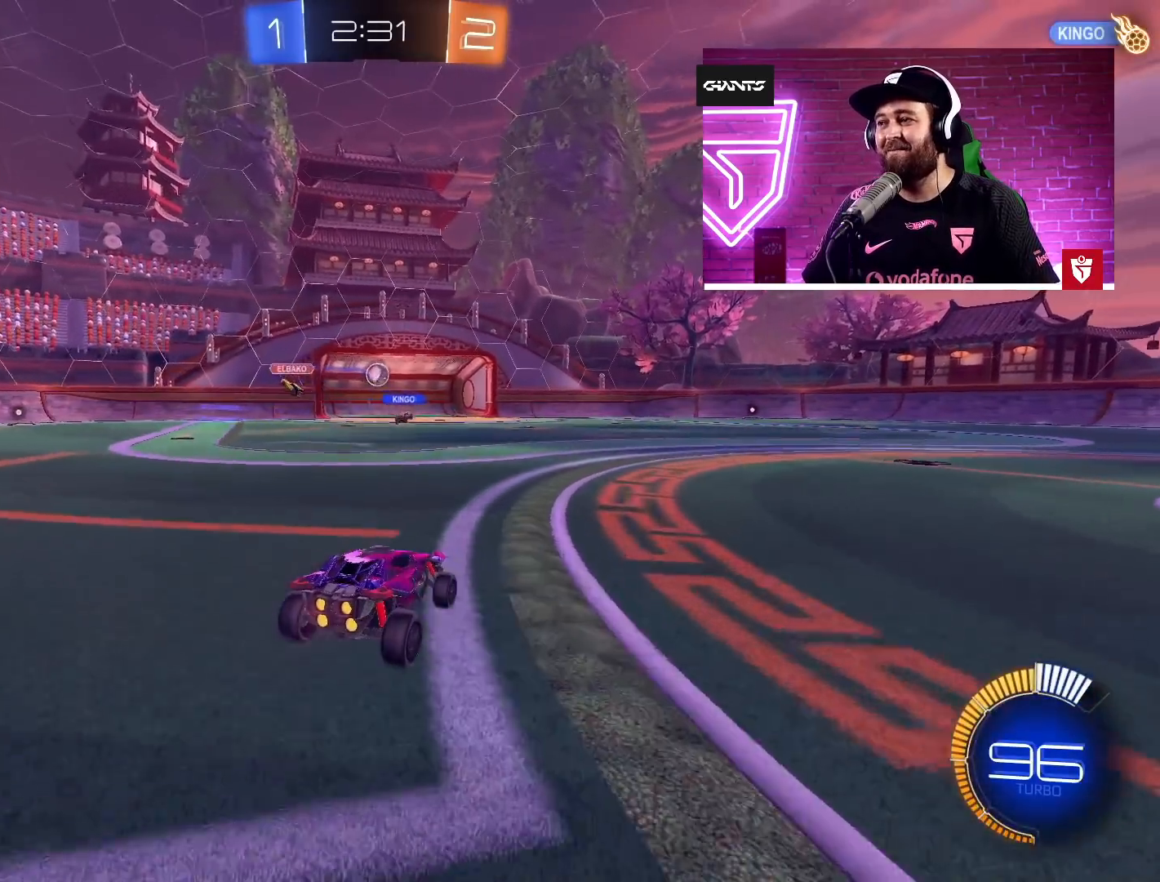
{"buttons": ["TRIANGLE", "R2"], "left_stick": "right", "events": [[350, "left_stick", "right"], [400, "TRIANGLE", "down"]]}
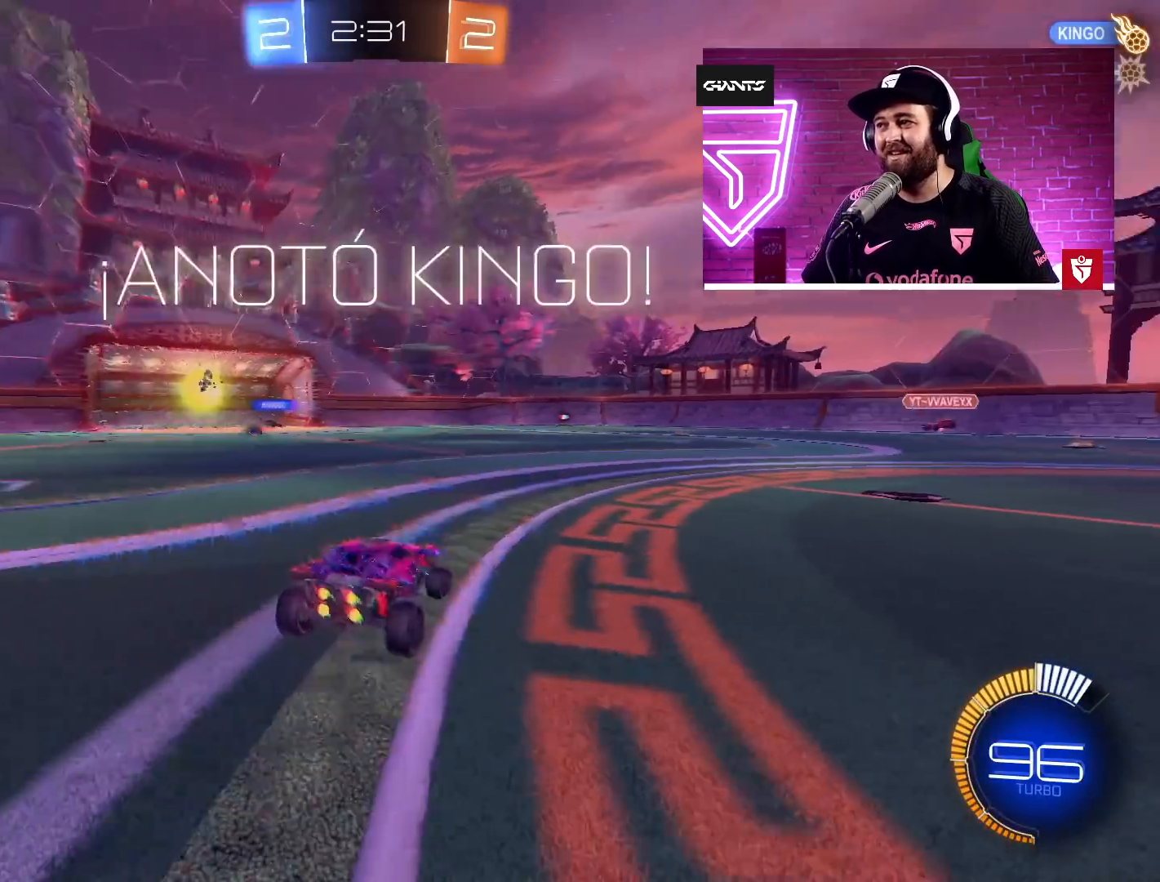
{"buttons": ["R2"], "left_stick": "center", "events": [[17, "TRIANGLE", "up"], [67, "left_stick", "center"]]}
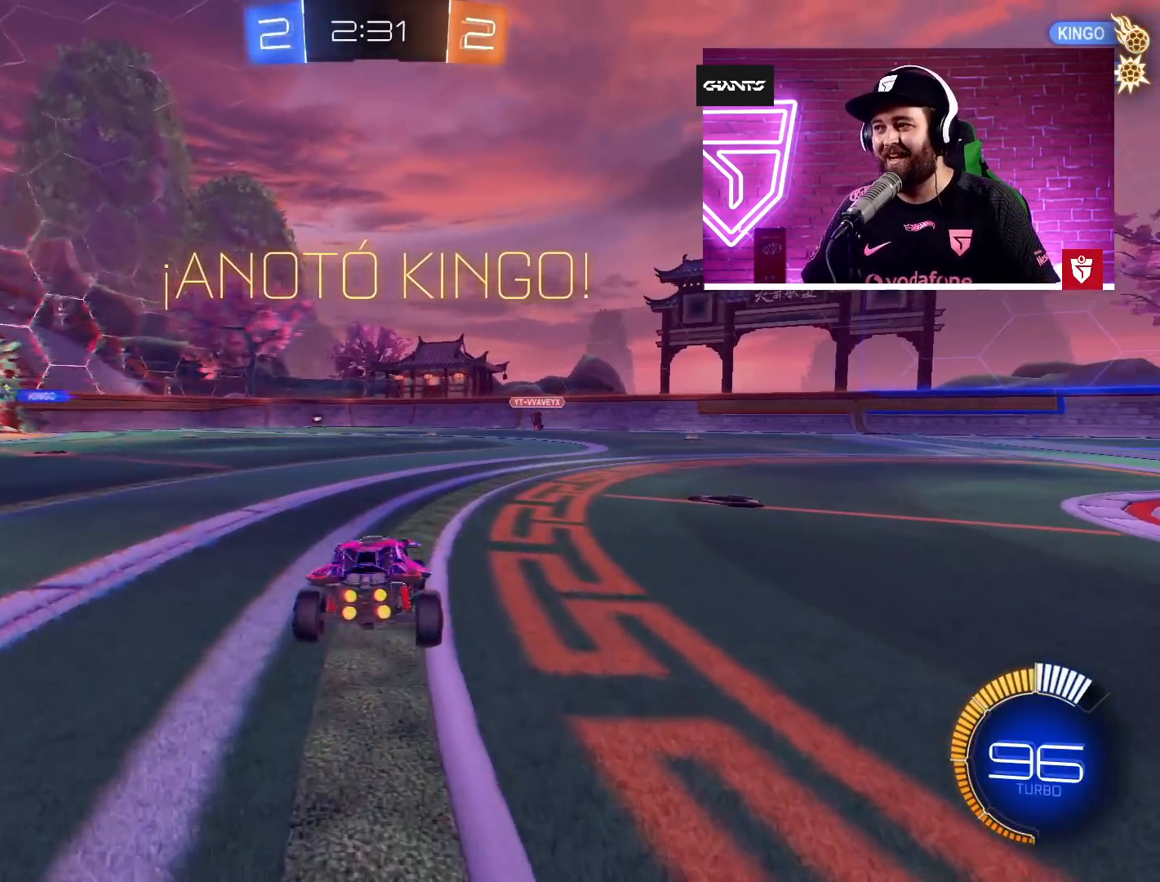
{"buttons": ["R2"], "left_stick": "right", "events": [[483, "left_stick", "right"]]}
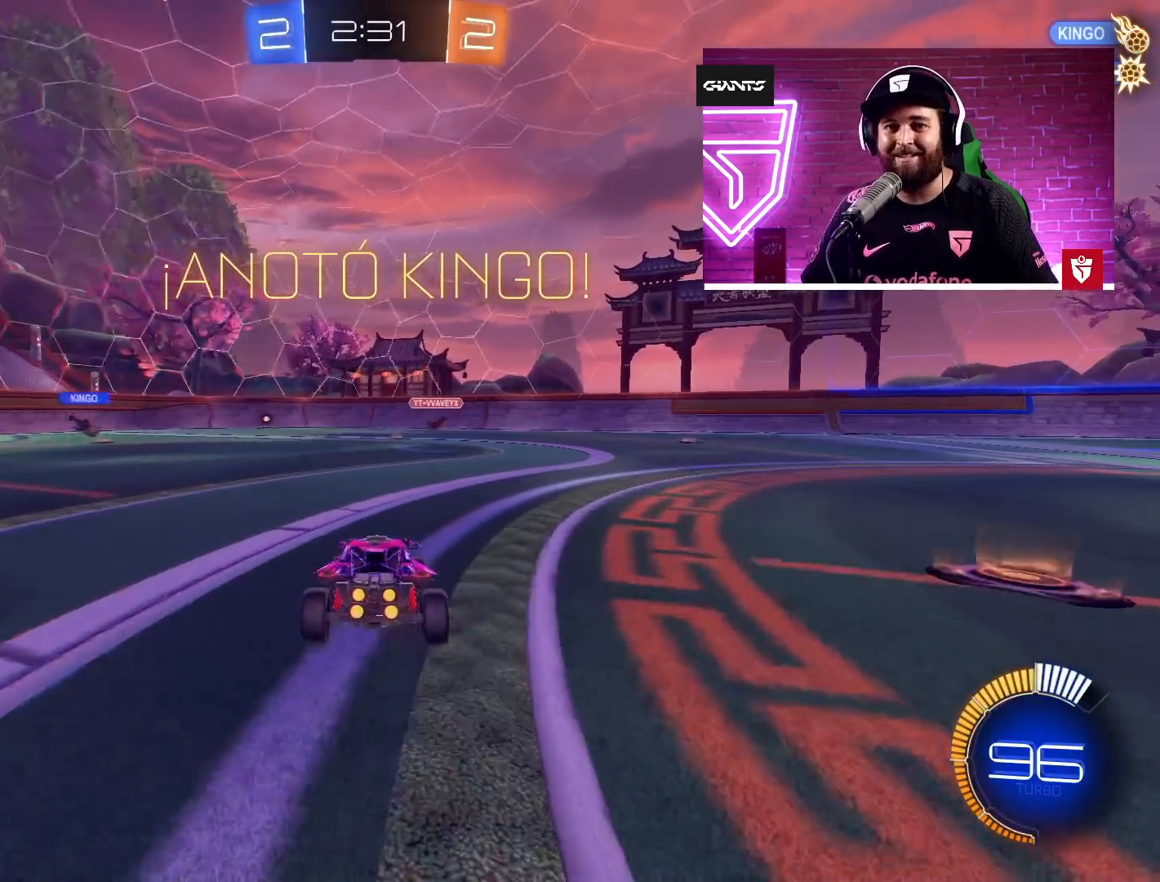
{"buttons": ["R2"], "left_stick": "center", "events": [[150, "left_stick", "center"], [300, "left_stick", "right"], [500, "left_stick", "center"]]}
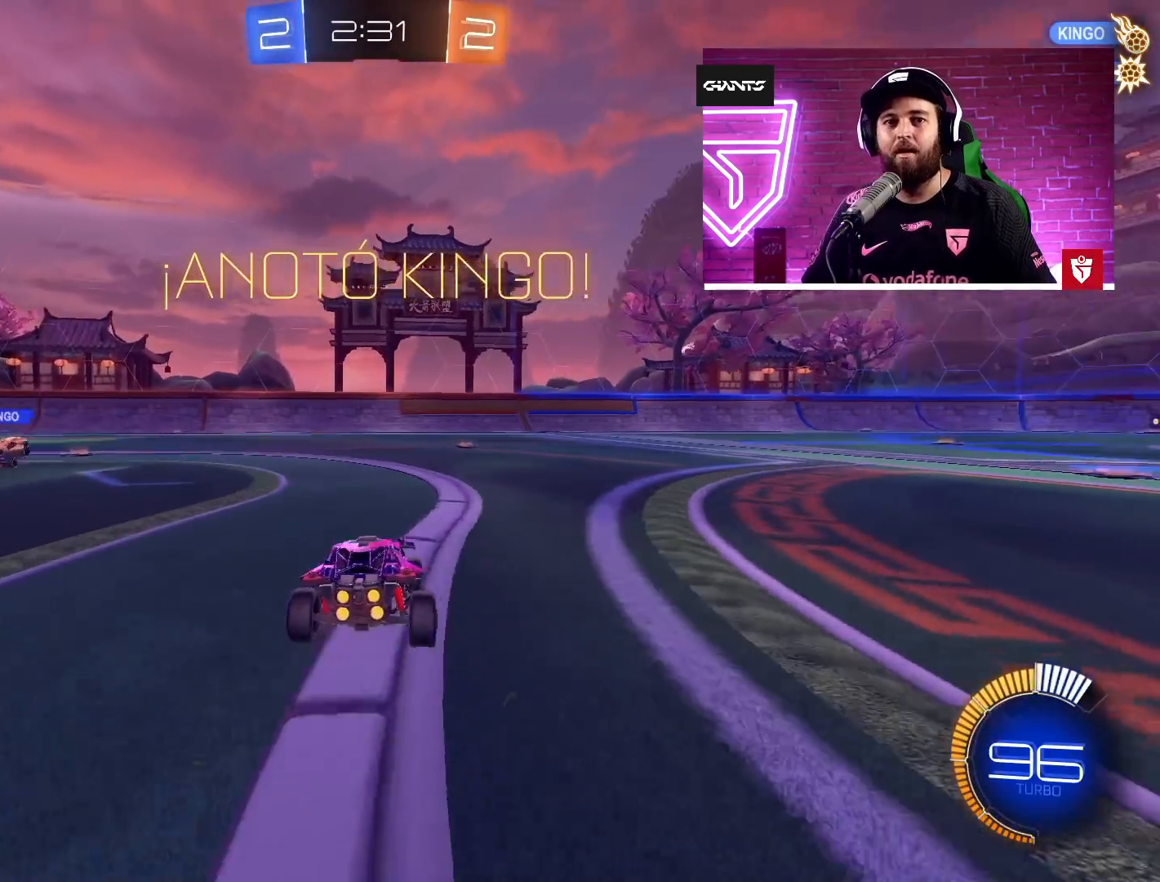
{"buttons": ["R2"], "left_stick": "right", "events": [[500, "left_stick", "right"]]}
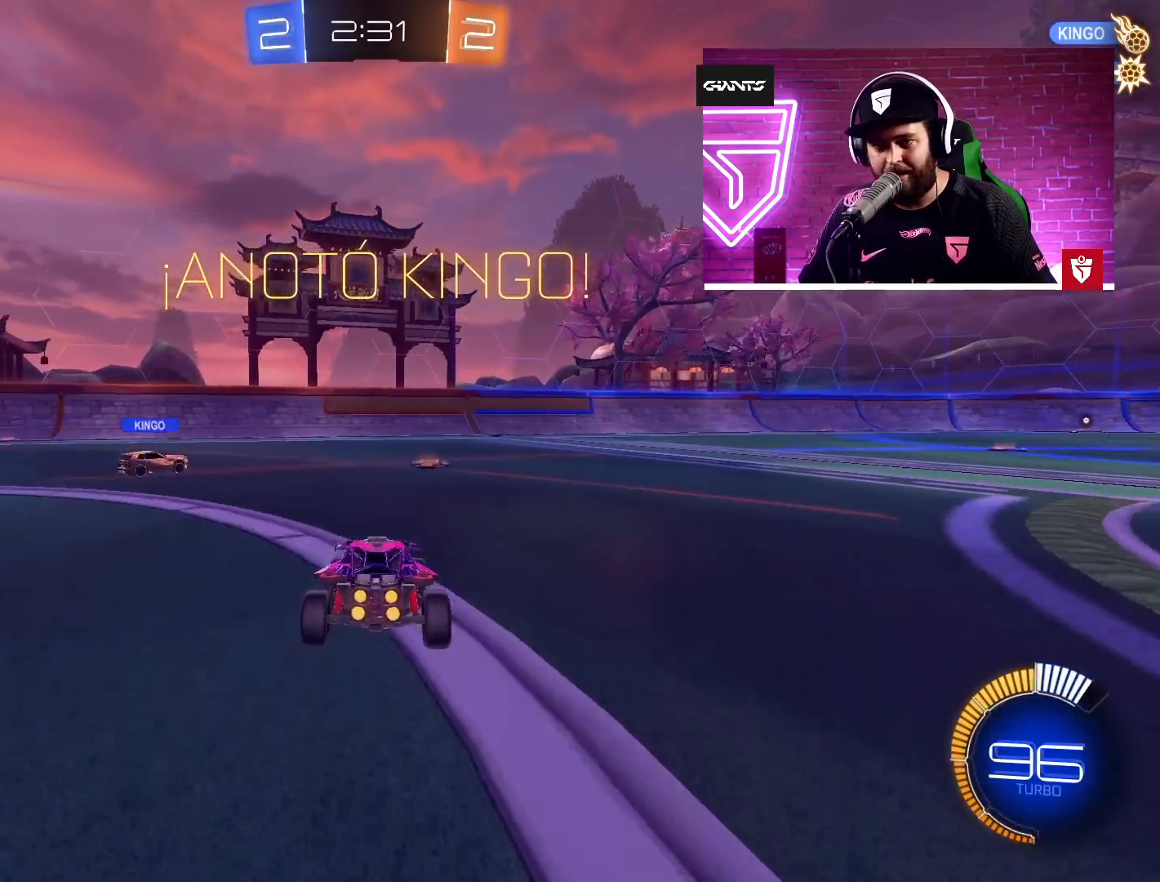
{"buttons": ["R2"], "left_stick": "center", "events": [[117, "left_stick", "center"]]}
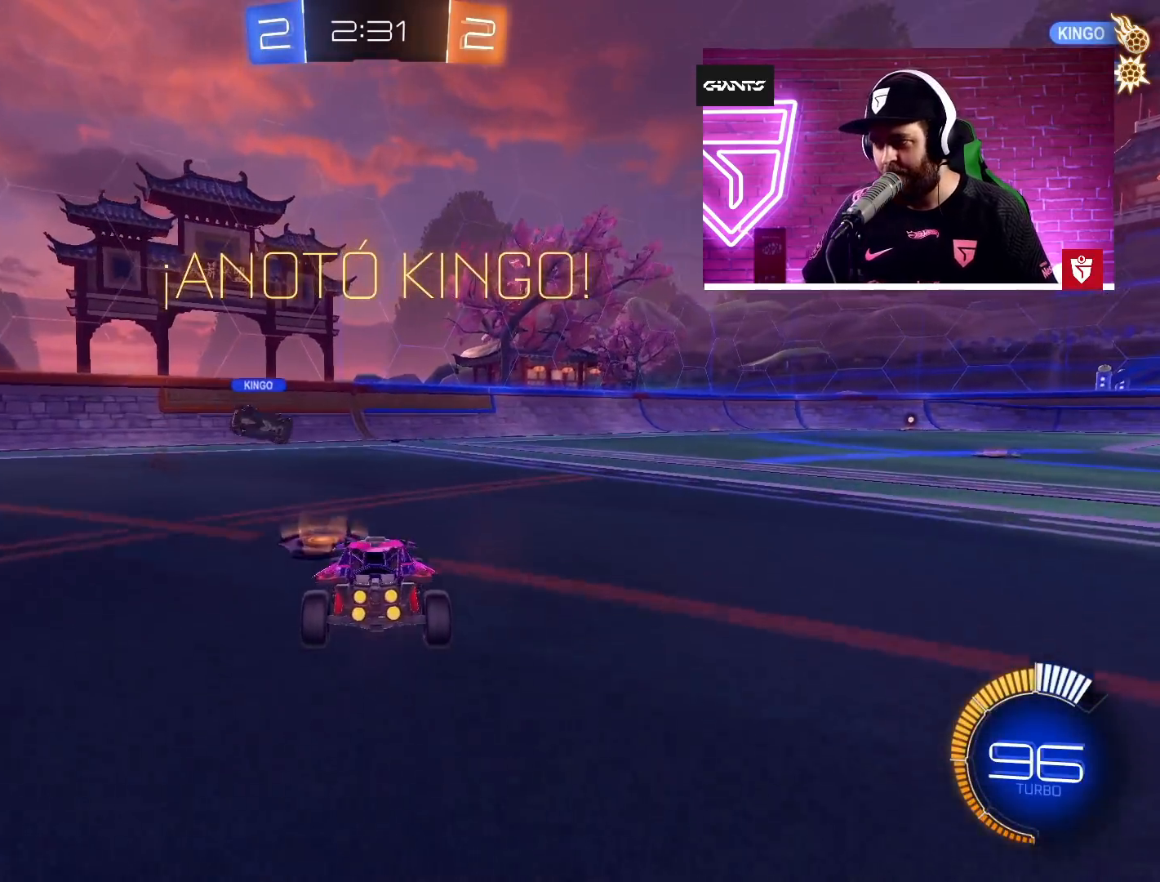
{"buttons": ["R2"], "left_stick": "center", "events": [[100, "left_stick", "right"], [417, "left_stick", "center"]]}
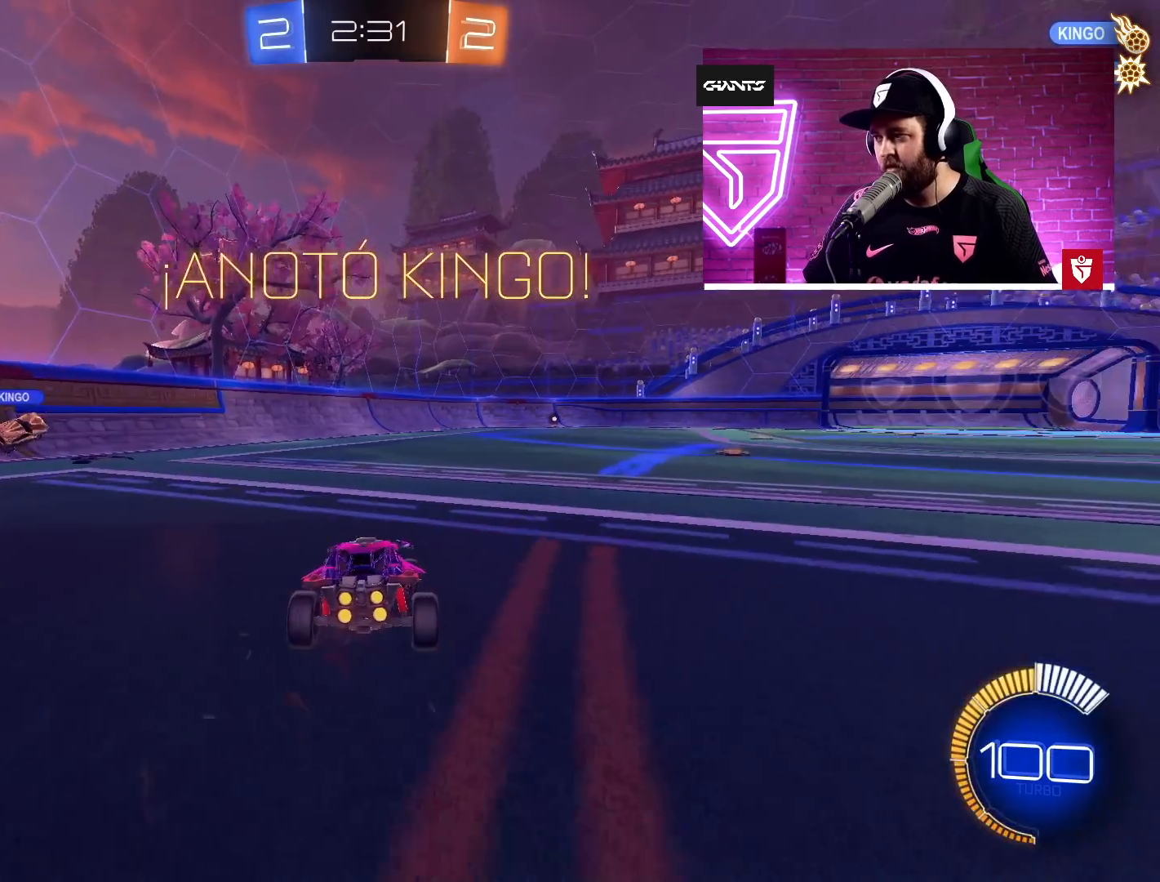
{"buttons": [], "left_stick": "center", "events": [[217, "R2", "up"]]}
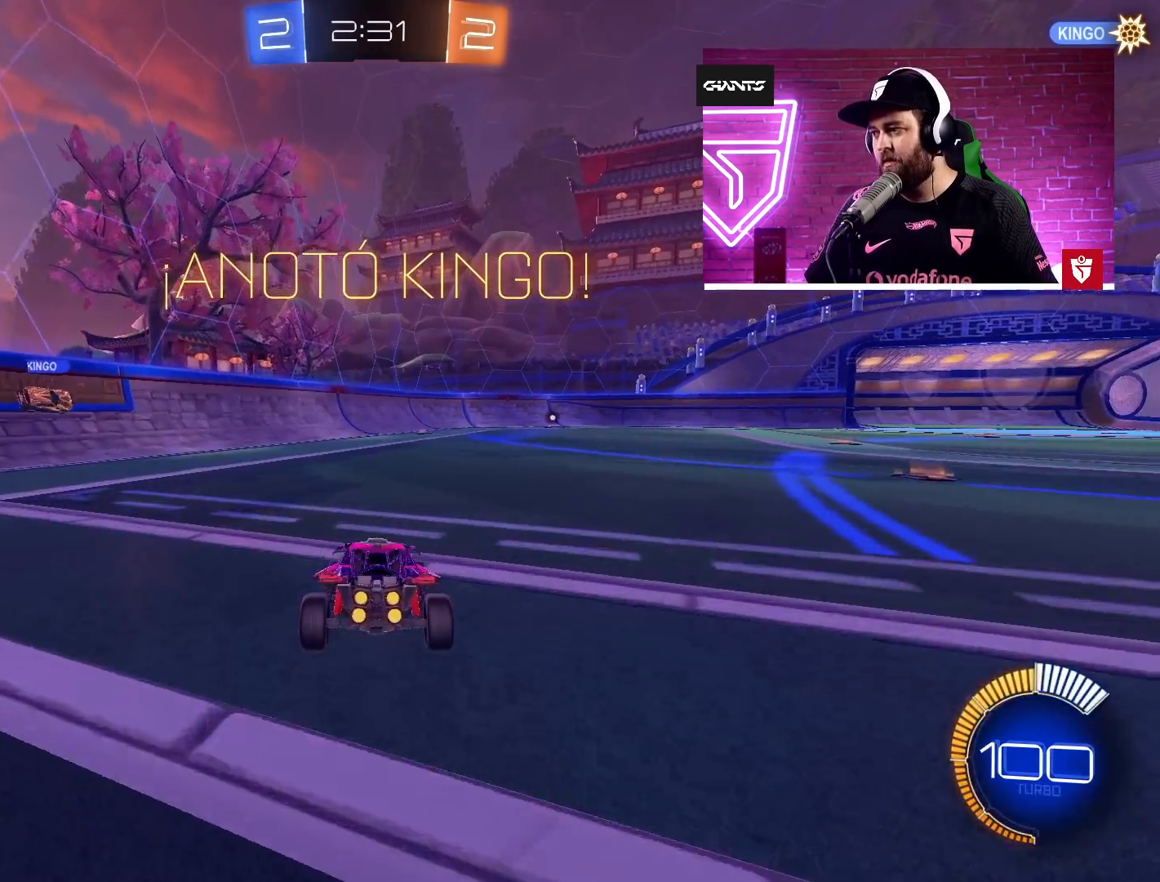
{"buttons": [], "left_stick": "center", "events": [[117, "left_stick", "right"], [317, "left_stick", "center"]]}